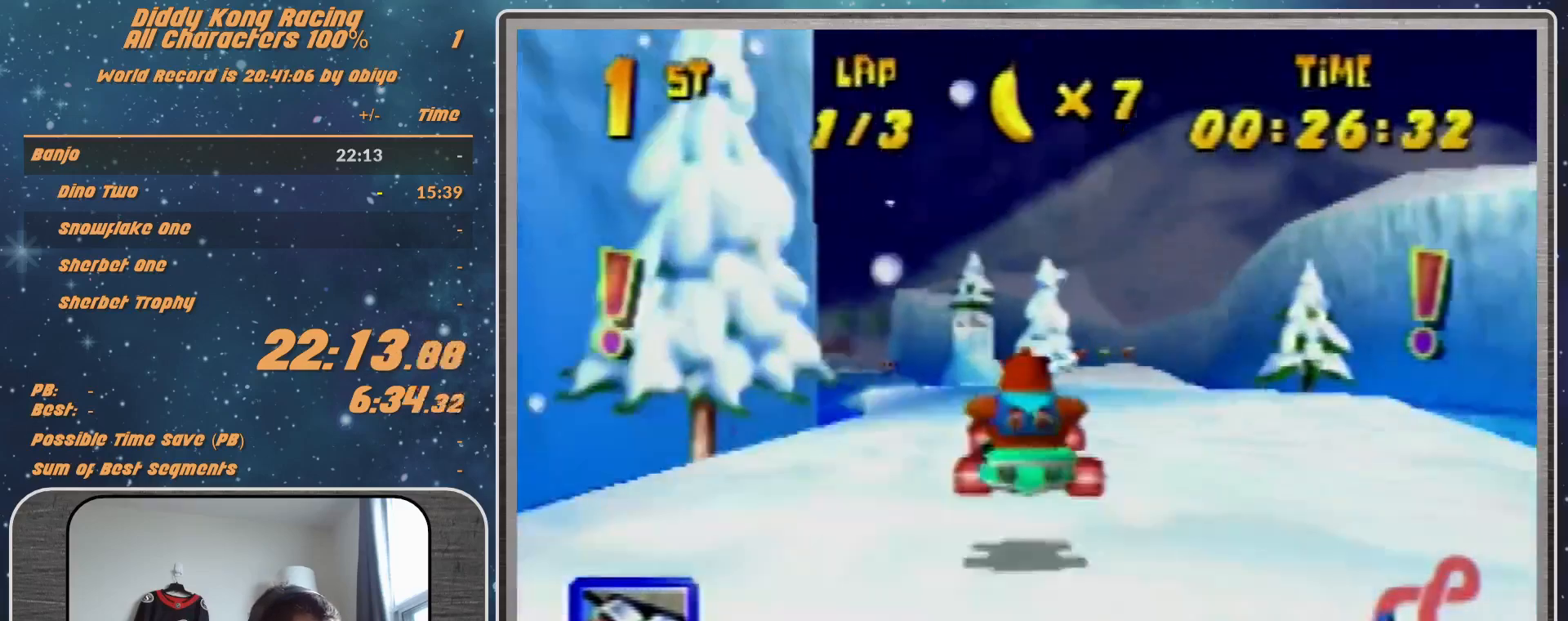
Gameplay with a controller (Nintendo layout); each line is a JSON object with the inputs held at the frame after it. "events" lists button and stick changes between this image and that frame as [ms after this image, input, new state], when the widget could be followed in between. Not read: L1 L3 R3.
{"buttons": [], "left_stick": "center", "events": [[67, "A", "down"], [167, "A", "up"], [200, "A", "down"], [300, "A", "up"], [400, "A", "down"], [467, "left_stick", "center"], [500, "A", "up"]]}
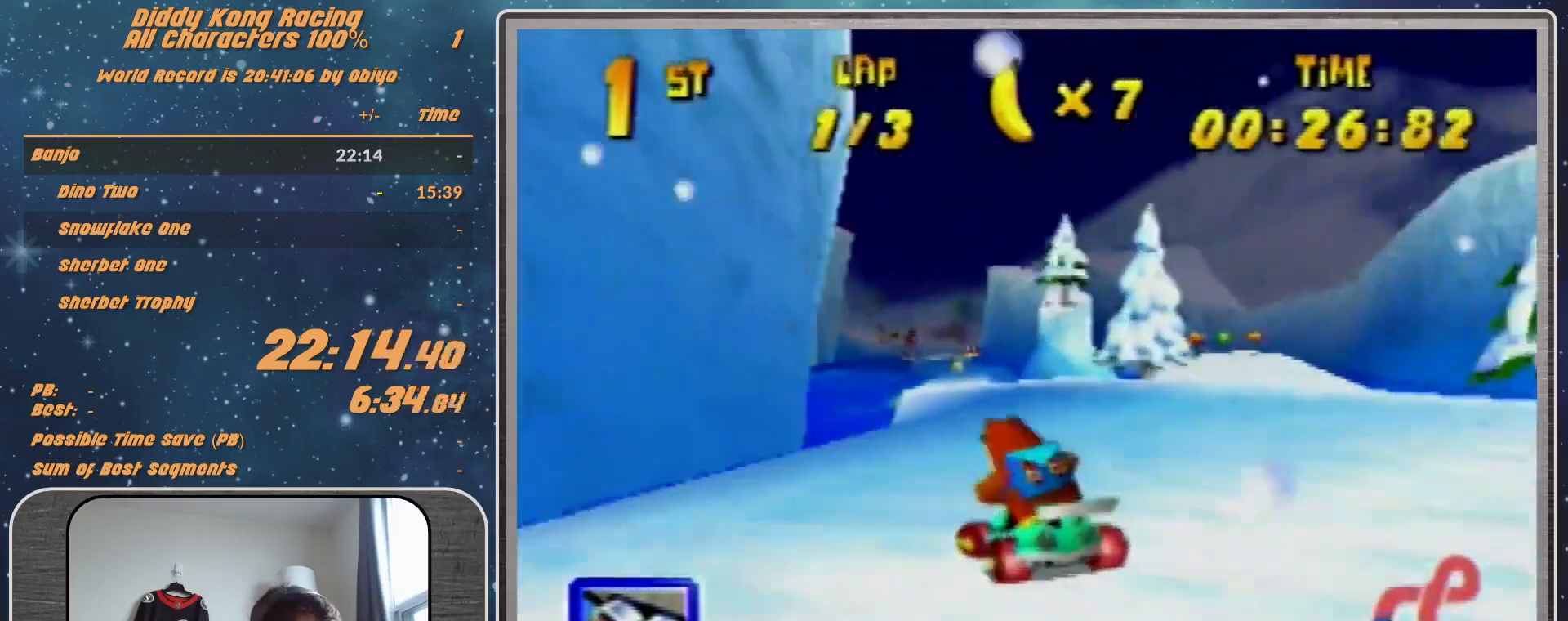
{"buttons": [], "left_stick": "center", "events": [[100, "A", "down"], [333, "A", "up"]]}
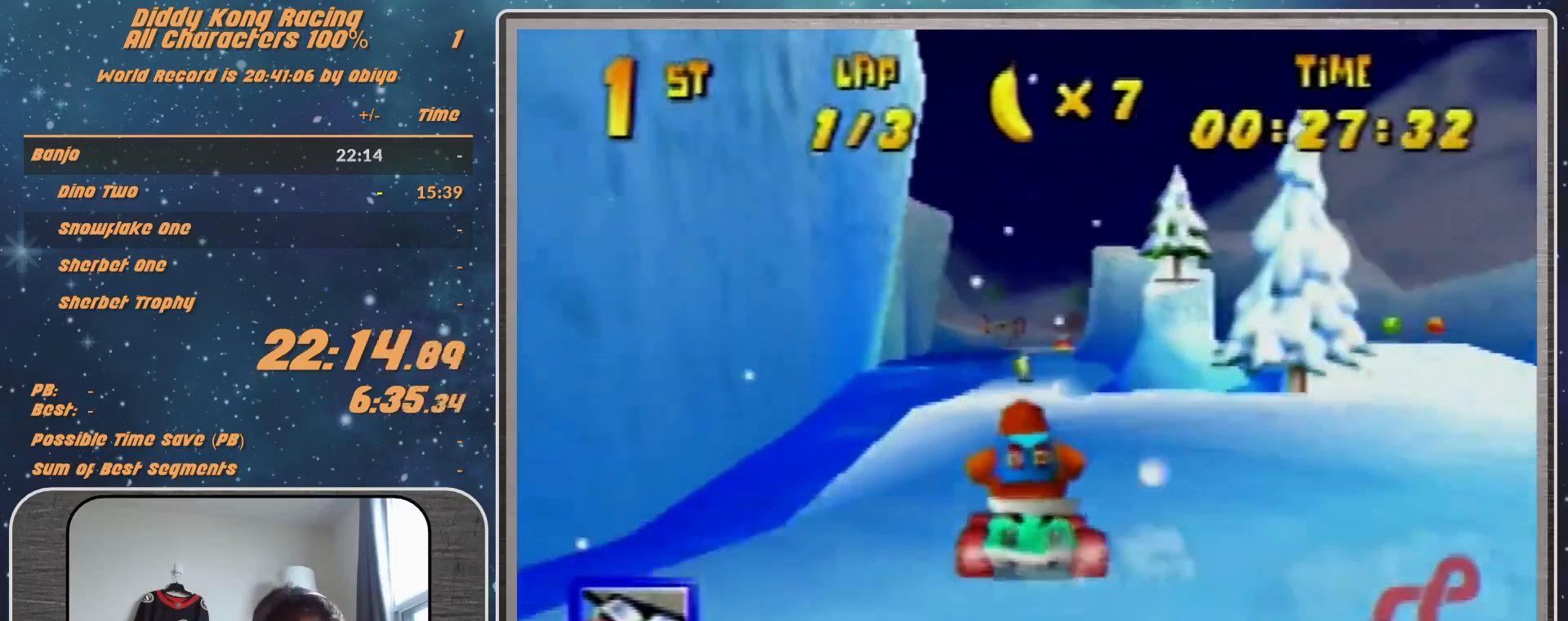
{"buttons": ["A"], "left_stick": "center", "events": [[100, "A", "down"], [233, "A", "up"], [267, "A", "down"], [433, "A", "up"], [433, "left_stick", "right"], [500, "A", "down"], [500, "left_stick", "center"]]}
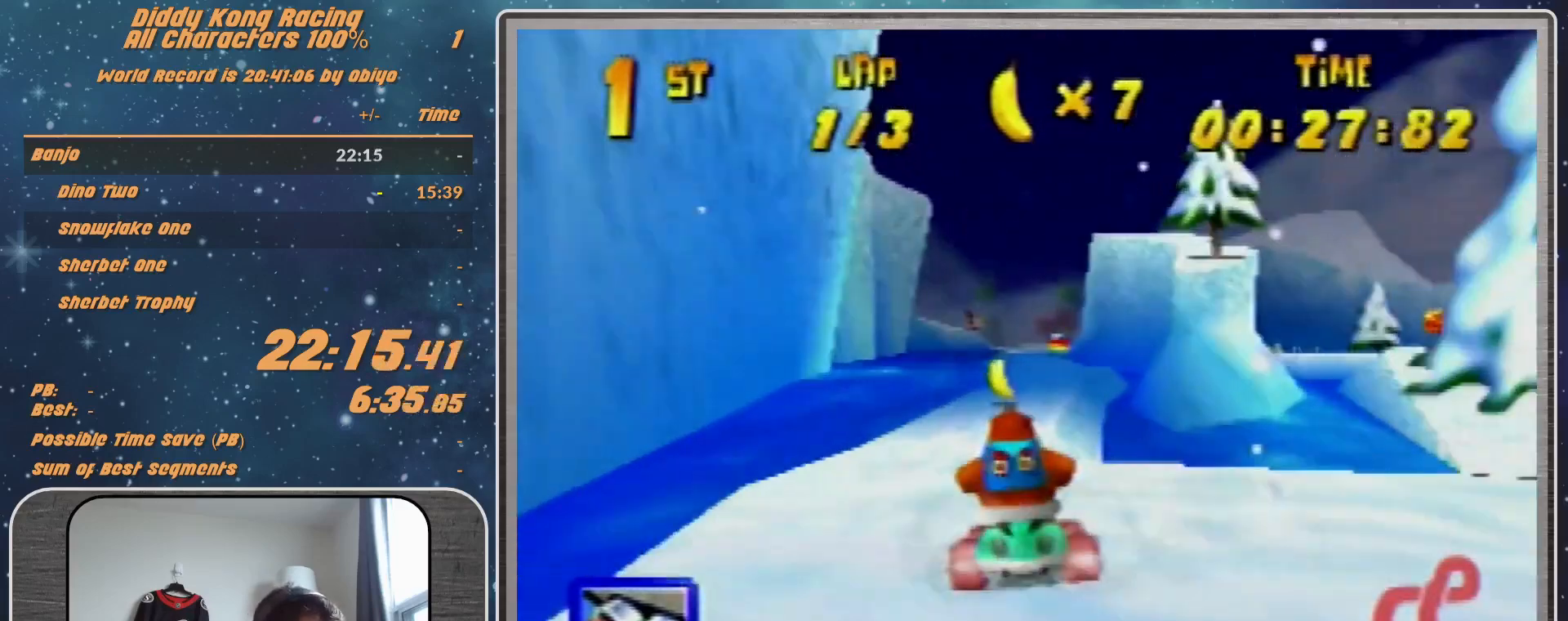
{"buttons": [], "left_stick": "center", "events": [[67, "A", "up"], [100, "A", "down"], [233, "A", "up"], [267, "A", "down"], [433, "A", "up"], [433, "Z", "down"], [500, "Z", "up"]]}
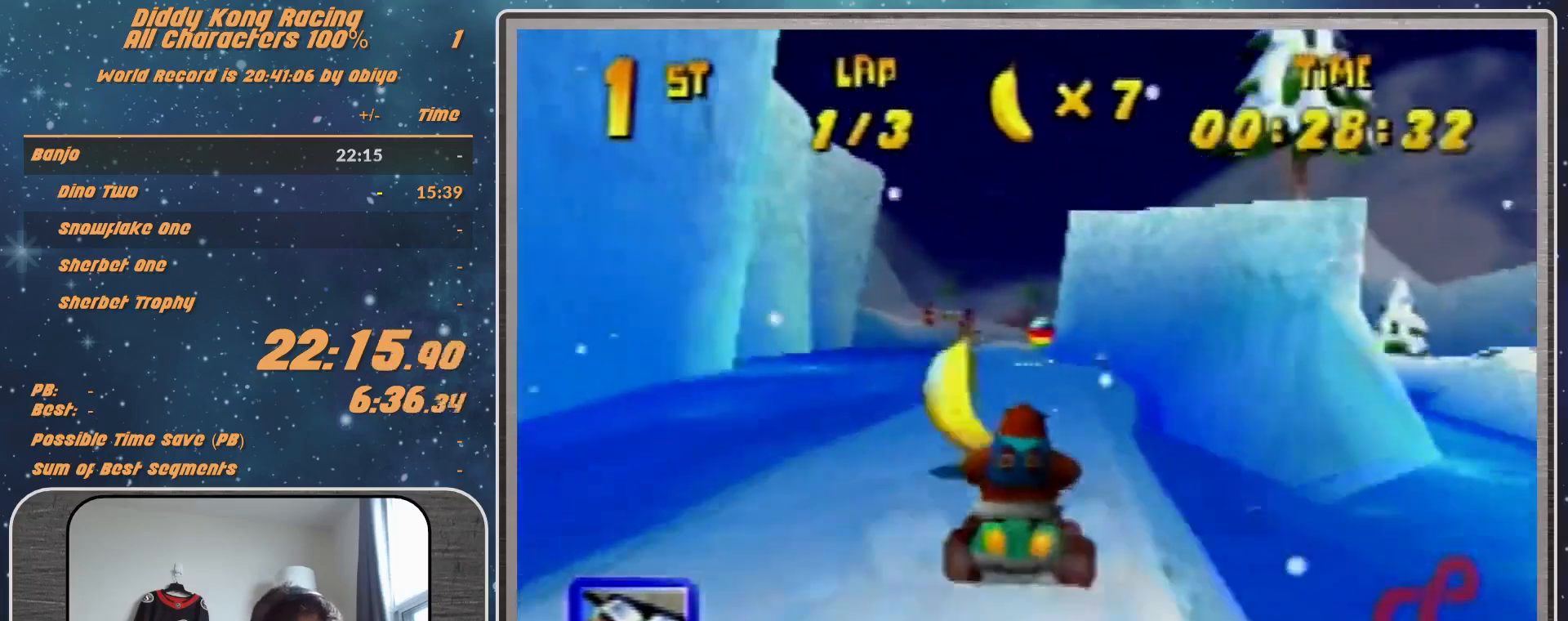
{"buttons": [], "left_stick": "center", "events": [[100, "left_stick", "left"], [167, "left_stick", "center"]]}
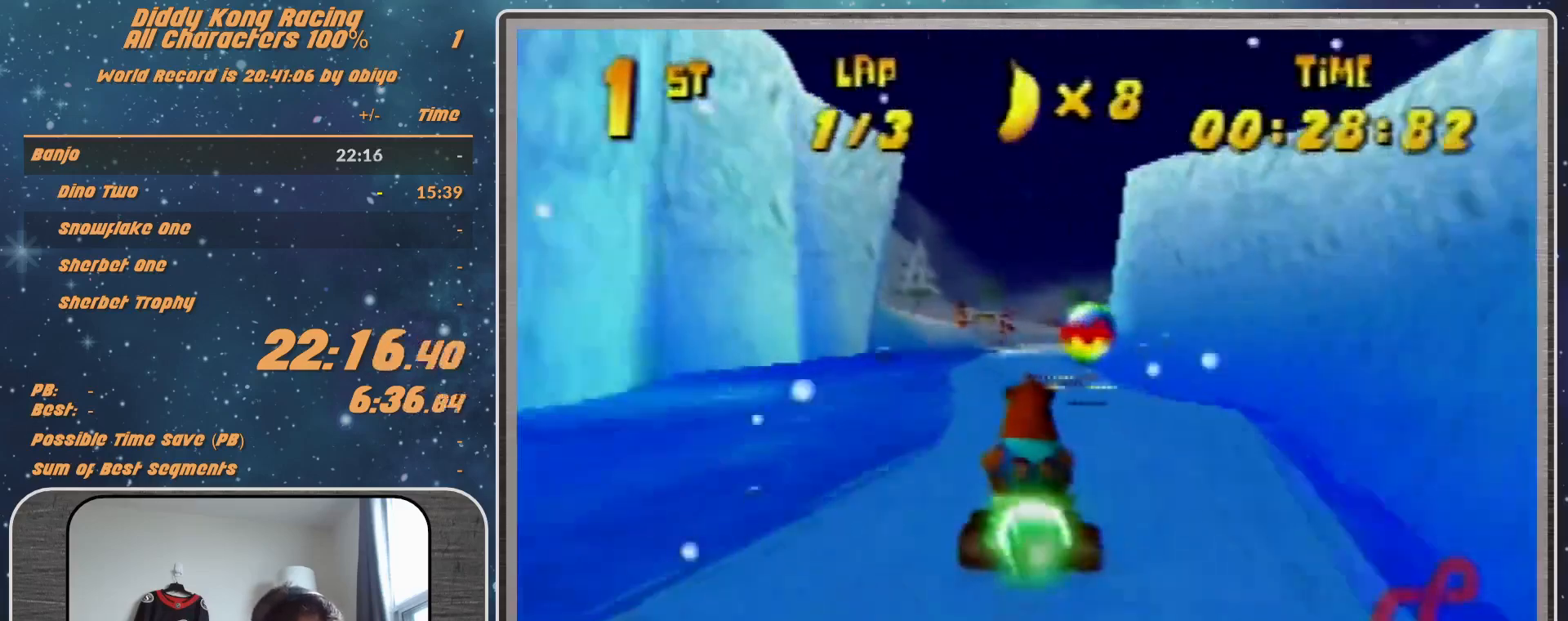
{"buttons": [], "left_stick": "center", "events": []}
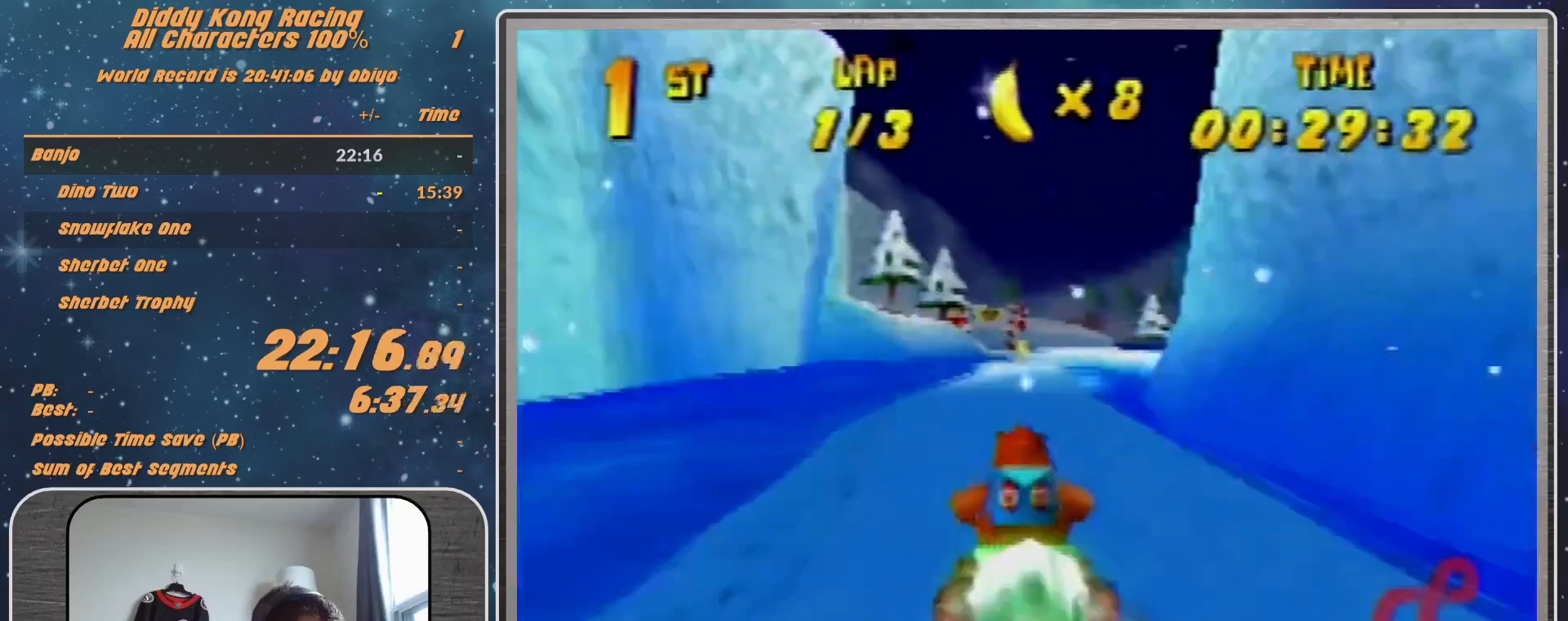
{"buttons": [], "left_stick": "left", "events": [[400, "left_stick", "up-left"], [500, "left_stick", "left"]]}
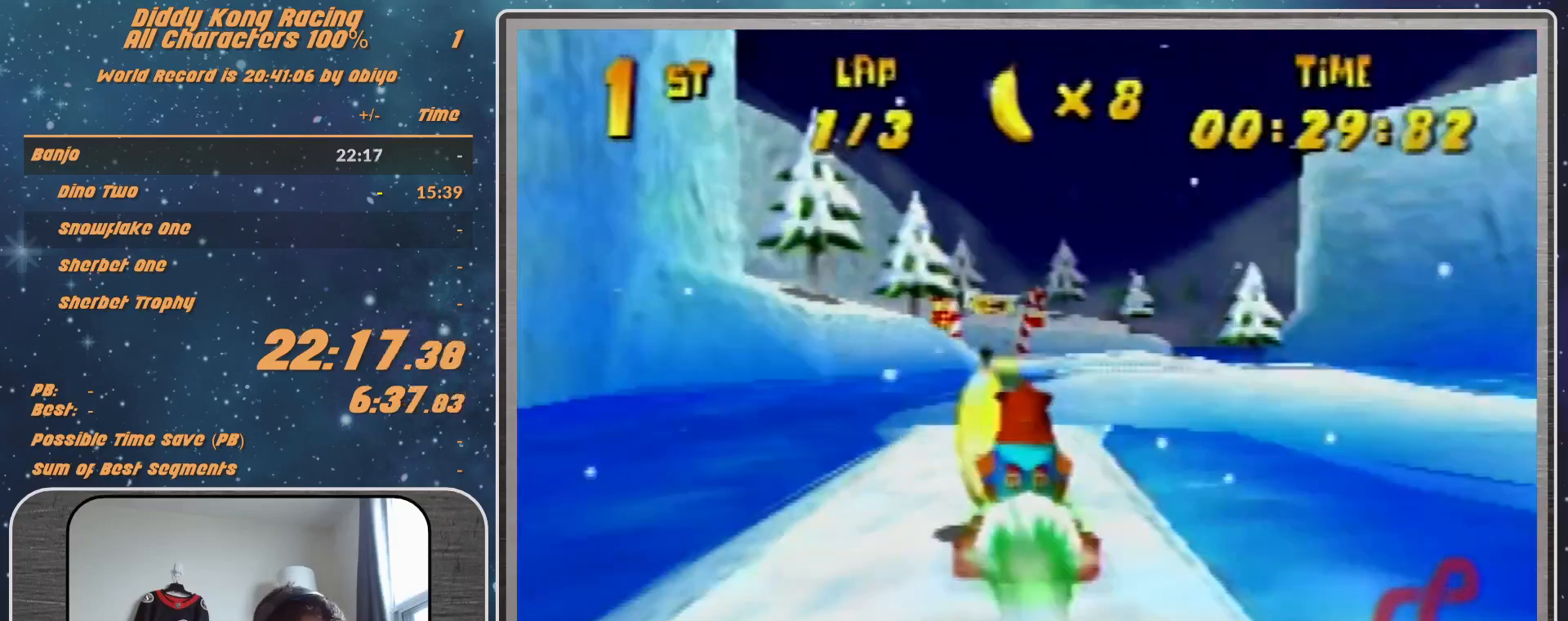
{"buttons": ["R1"], "left_stick": "left", "events": [[33, "R1", "down"]]}
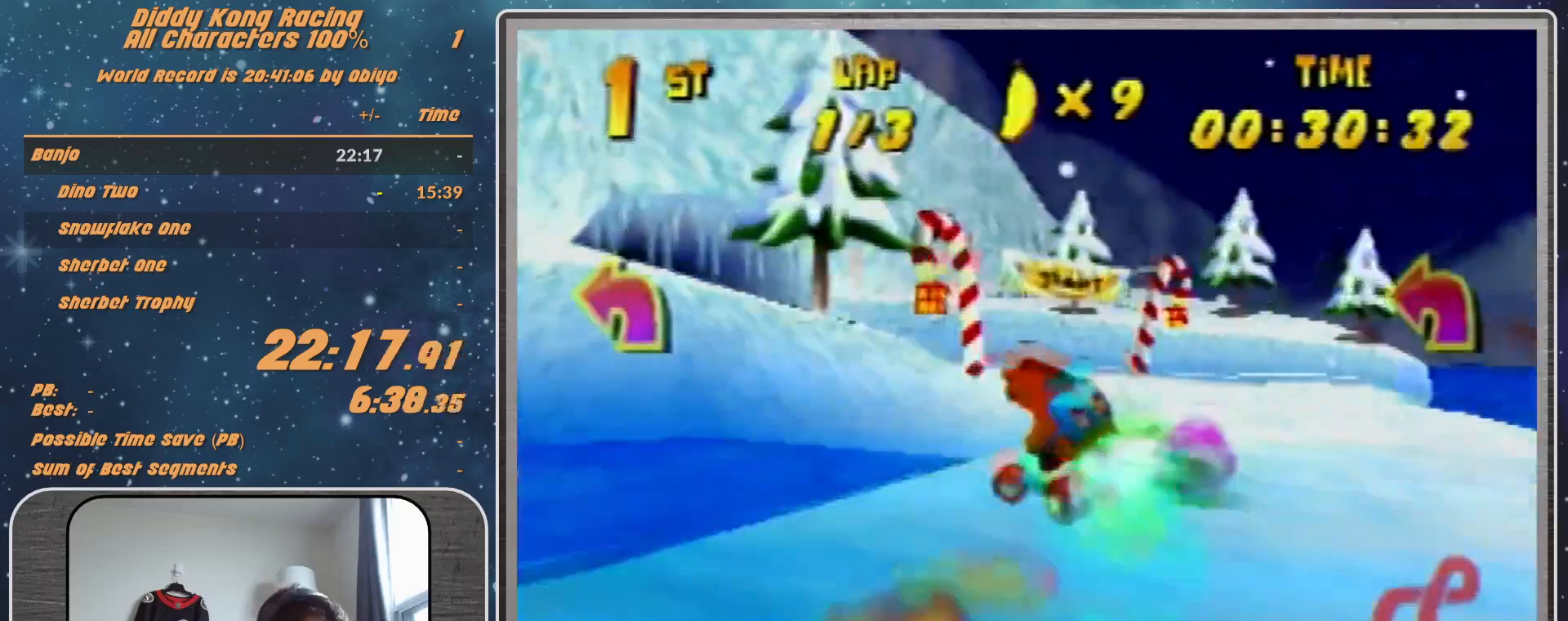
{"buttons": [], "left_stick": "left", "events": [[100, "B", "down"], [500, "B", "up"], [500, "R1", "up"]]}
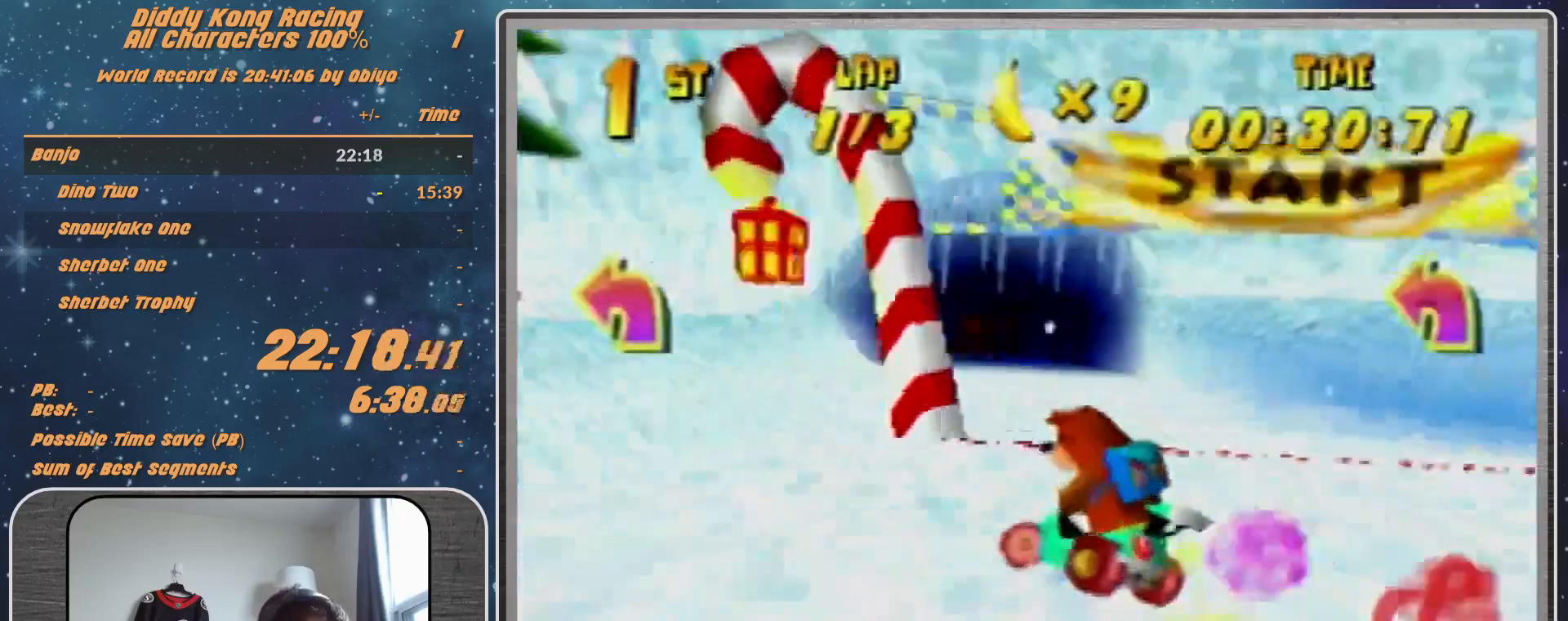
{"buttons": ["R1"], "left_stick": "up-right", "events": [[67, "left_stick", "right"], [233, "A", "down"], [267, "A", "up"], [267, "left_stick", "up-right"], [333, "A", "down"], [333, "R1", "down"], [400, "A", "up"]]}
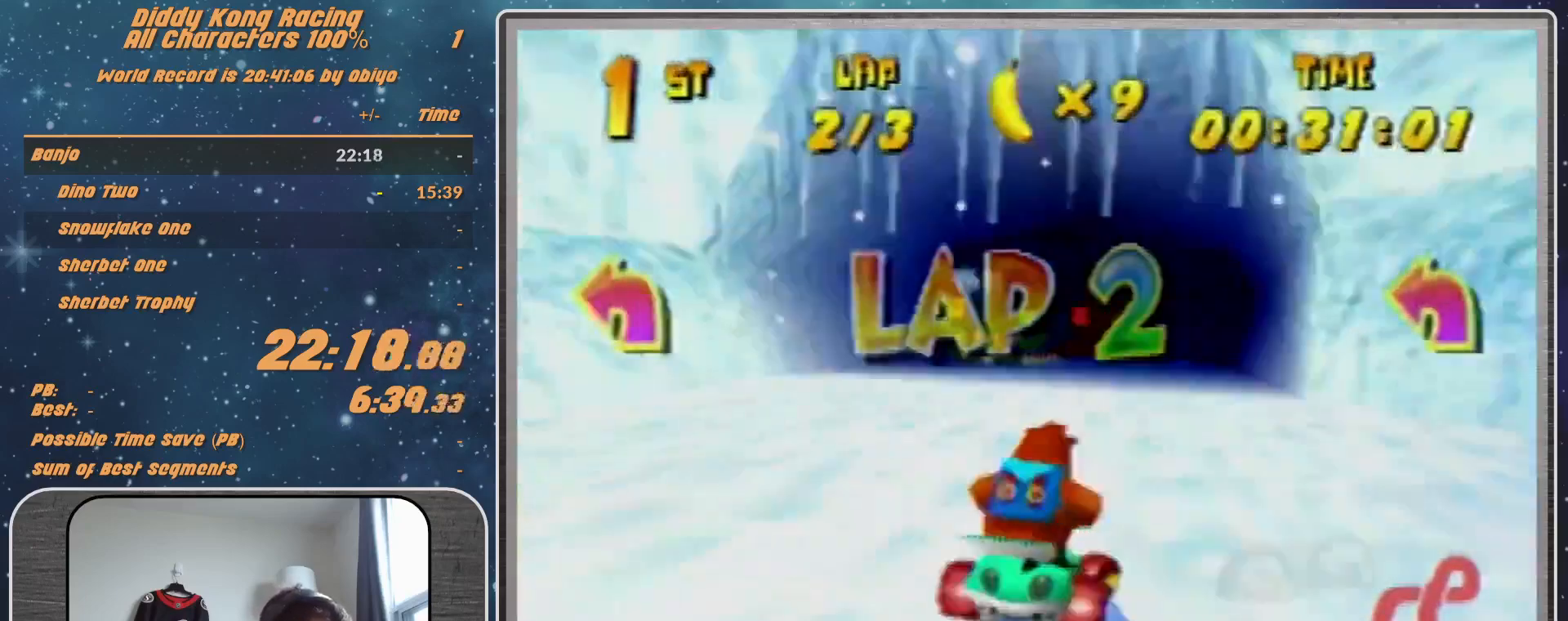
{"buttons": ["A"], "left_stick": "up-right", "events": [[33, "A", "down"], [33, "left_stick", "left"], [133, "A", "up"], [133, "R1", "up"], [167, "A", "down"], [233, "A", "up"], [333, "A", "down"], [367, "A", "up"], [367, "left_stick", "up-right"], [467, "A", "down"]]}
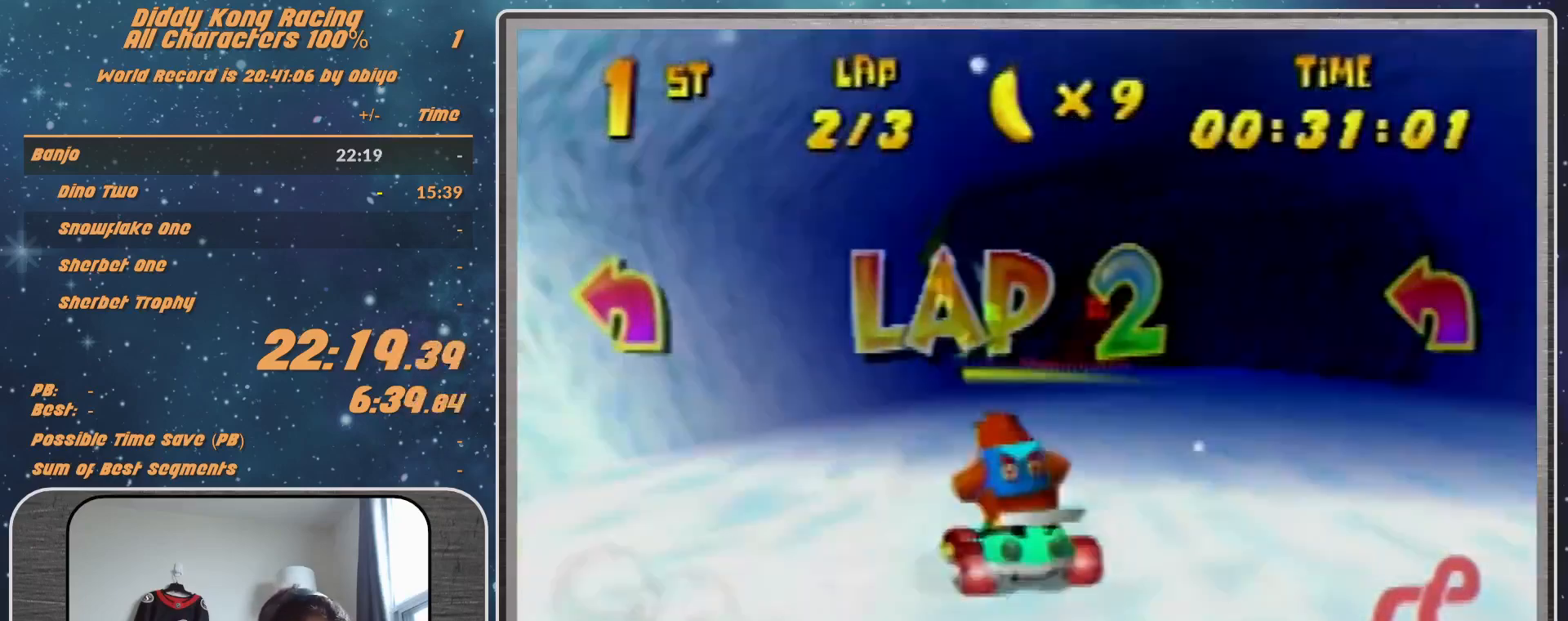
{"buttons": [], "left_stick": "right", "events": [[67, "A", "up"], [100, "left_stick", "left"], [167, "A", "down"], [167, "R1", "down"], [433, "A", "up"], [433, "R1", "up"], [433, "left_stick", "right"]]}
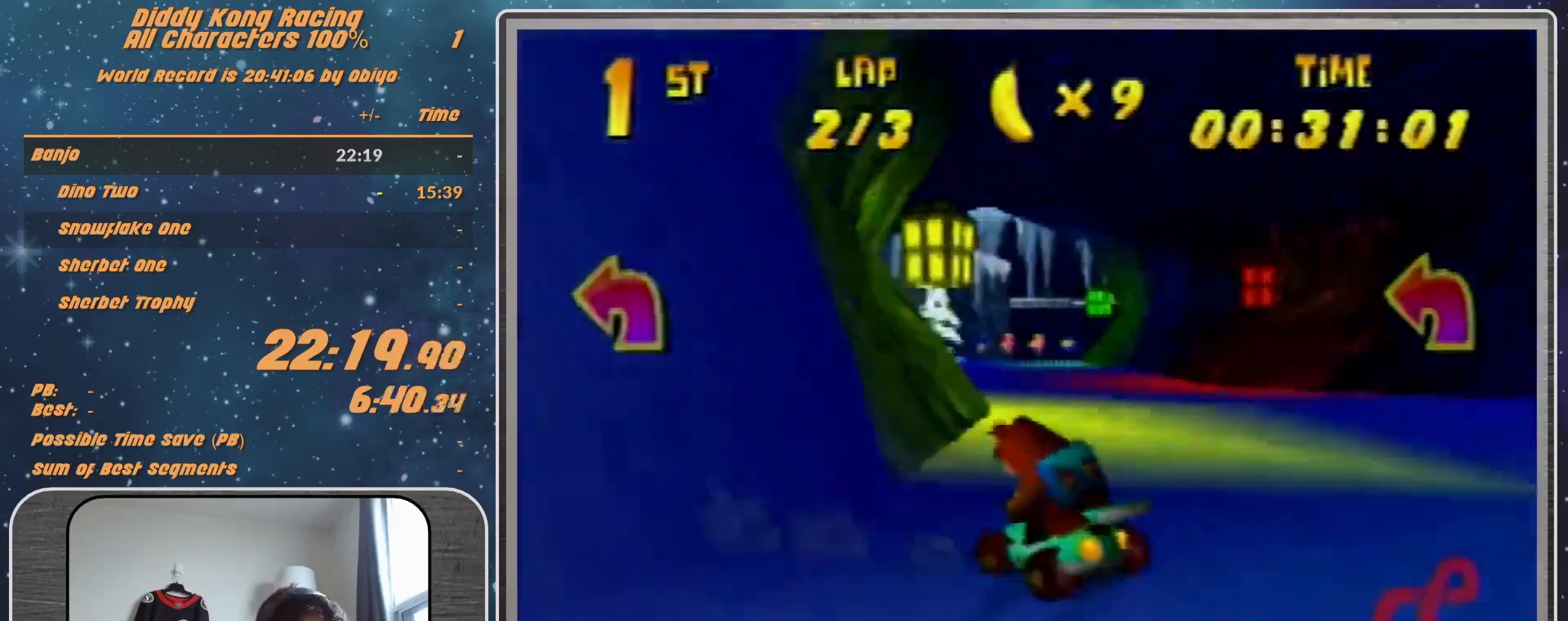
{"buttons": ["A"], "left_stick": "left", "events": [[33, "A", "down"], [67, "A", "up"], [67, "left_stick", "center"], [167, "A", "down"], [167, "R1", "down"], [167, "left_stick", "right"], [233, "A", "up"], [333, "A", "down"], [367, "A", "up"], [467, "A", "down"], [467, "R1", "up"], [467, "left_stick", "left"]]}
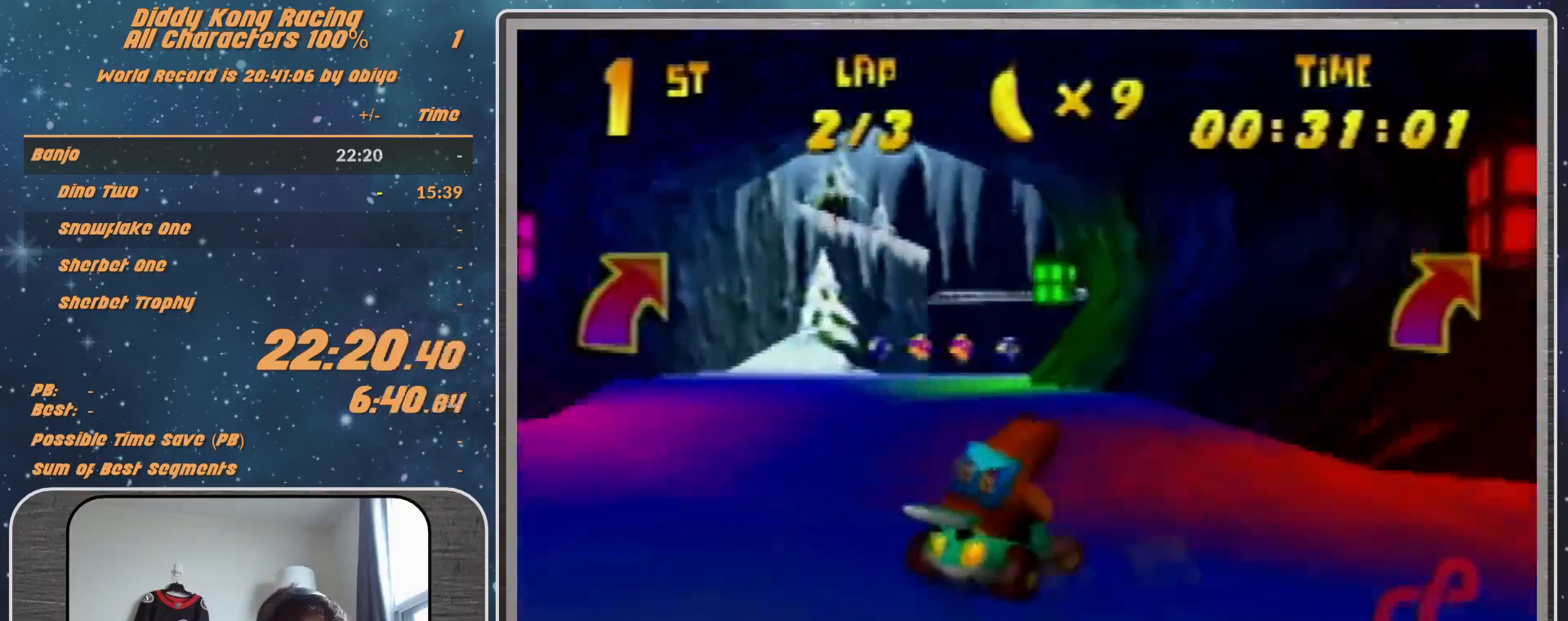
{"buttons": ["A"], "left_stick": "center", "events": [[67, "left_stick", "center"], [267, "A", "up"], [333, "A", "down"], [400, "A", "up"], [467, "A", "down"]]}
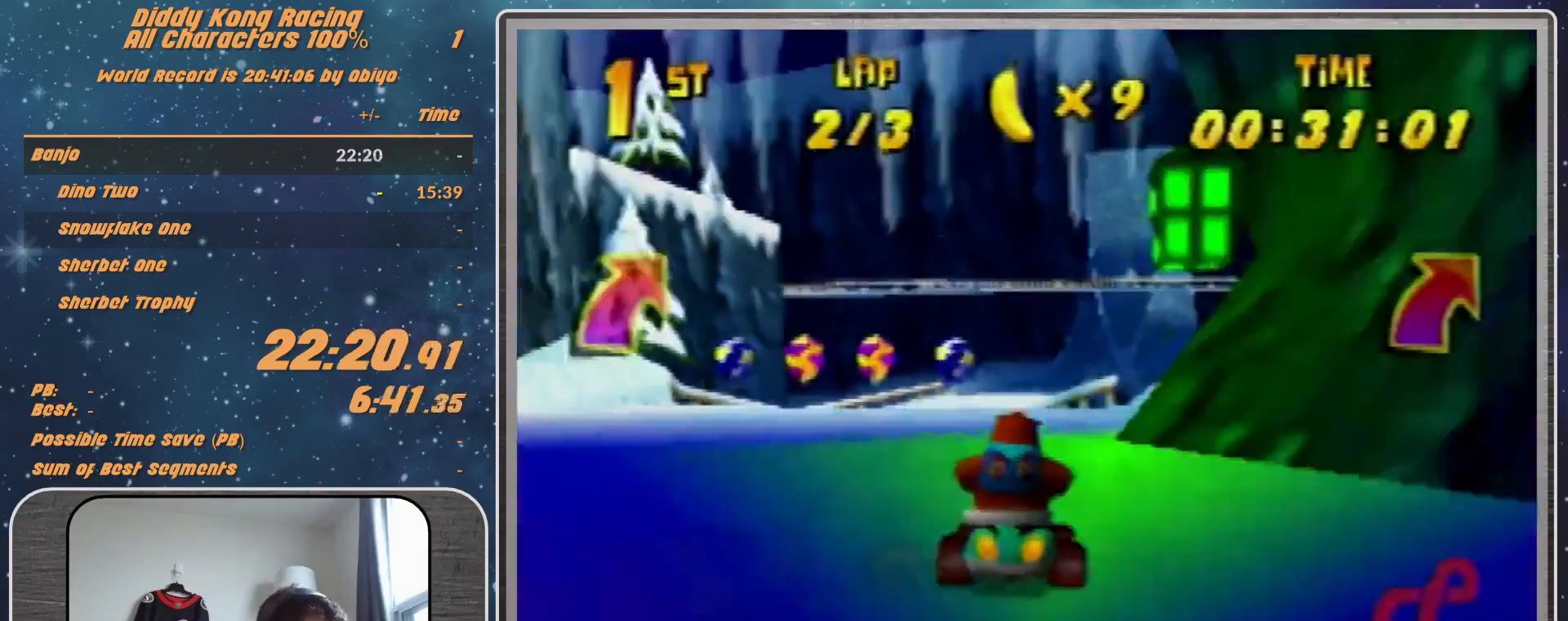
{"buttons": [], "left_stick": "left", "events": [[33, "A", "up"], [167, "R1", "down"], [167, "left_stick", "right"], [233, "left_stick", "up-right"], [267, "A", "down"], [333, "A", "up"], [333, "R1", "up"], [367, "A", "down"], [433, "A", "up"], [500, "left_stick", "left"]]}
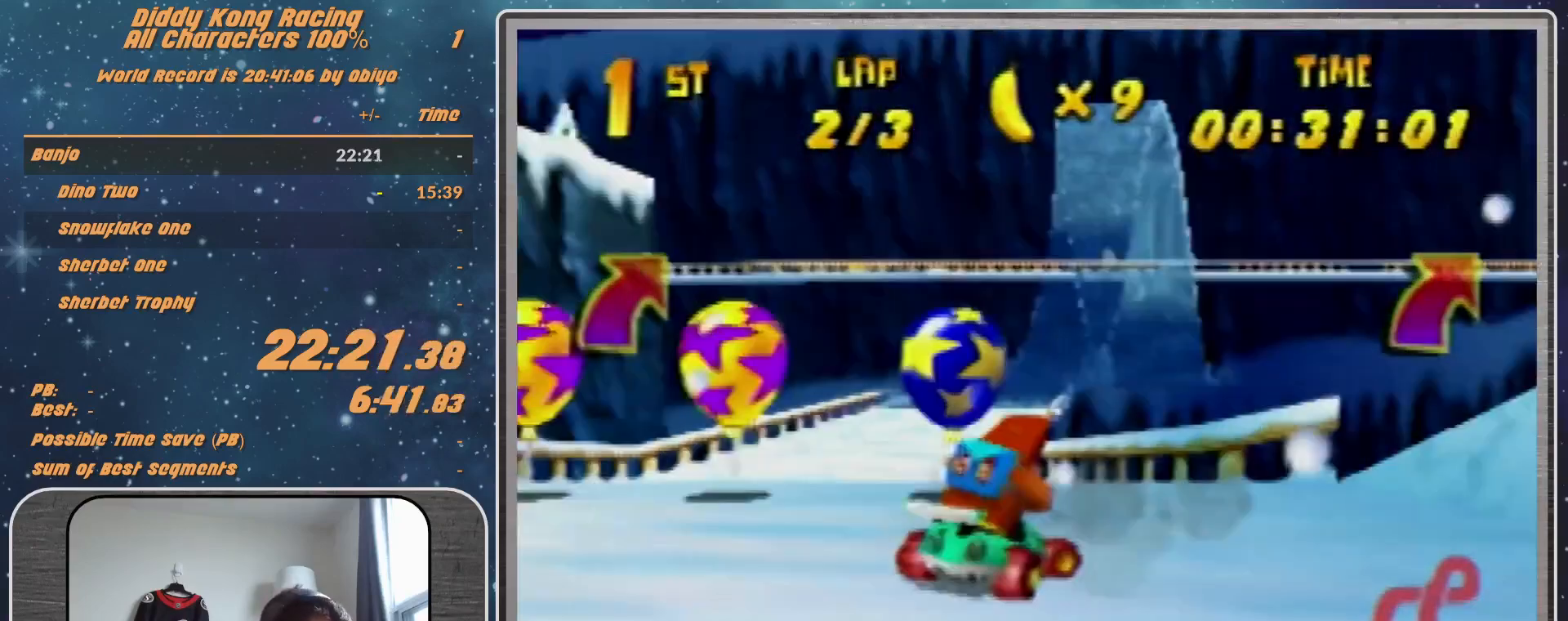
{"buttons": [], "left_stick": "right", "events": [[133, "left_stick", "center"], [300, "Z", "down"], [333, "Z", "up"], [433, "left_stick", "right"]]}
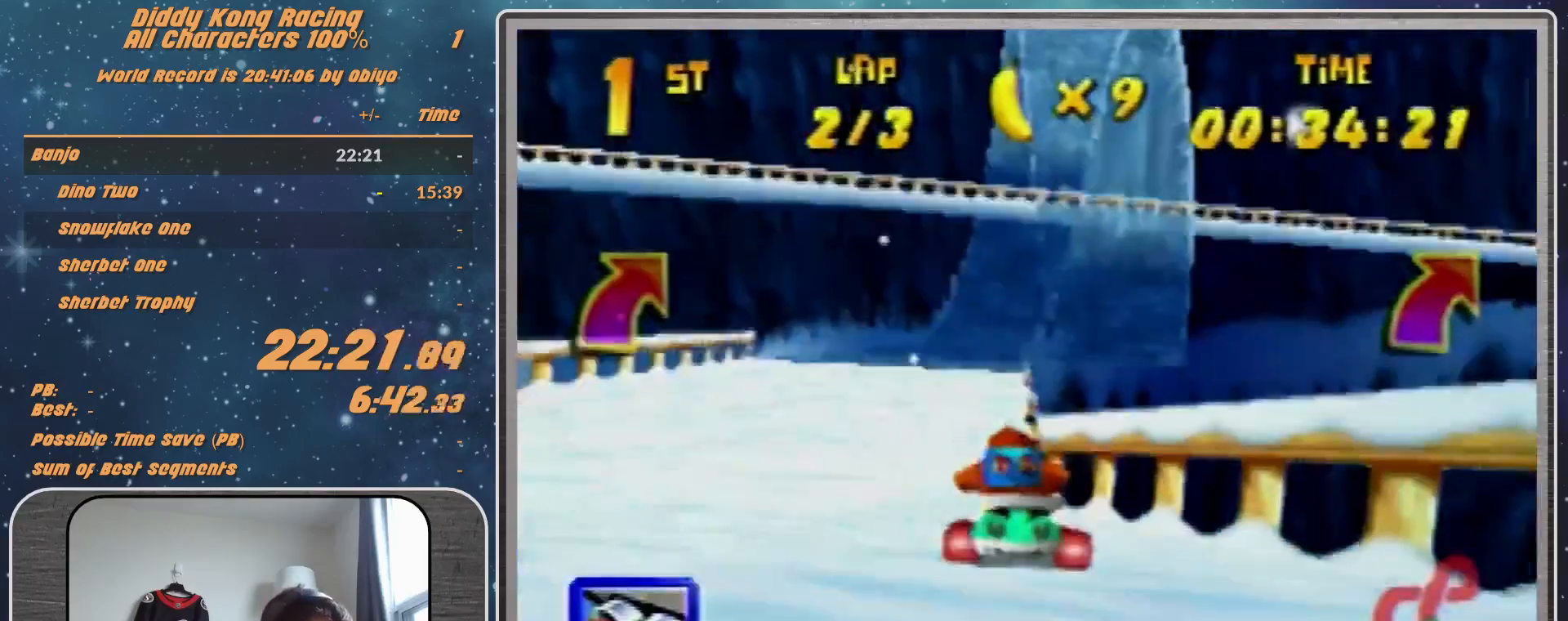
{"buttons": [], "left_stick": "center", "events": [[100, "left_stick", "center"]]}
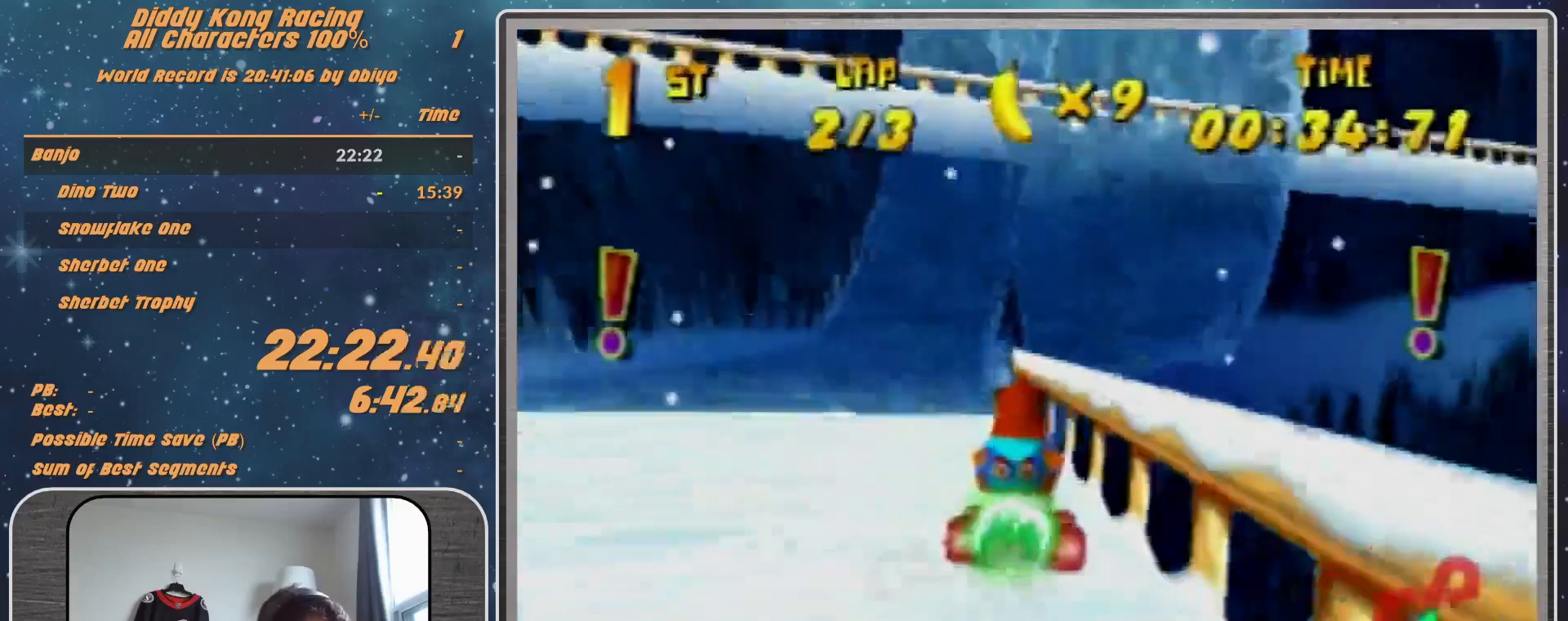
{"buttons": [], "left_stick": "right", "events": [[233, "left_stick", "right"]]}
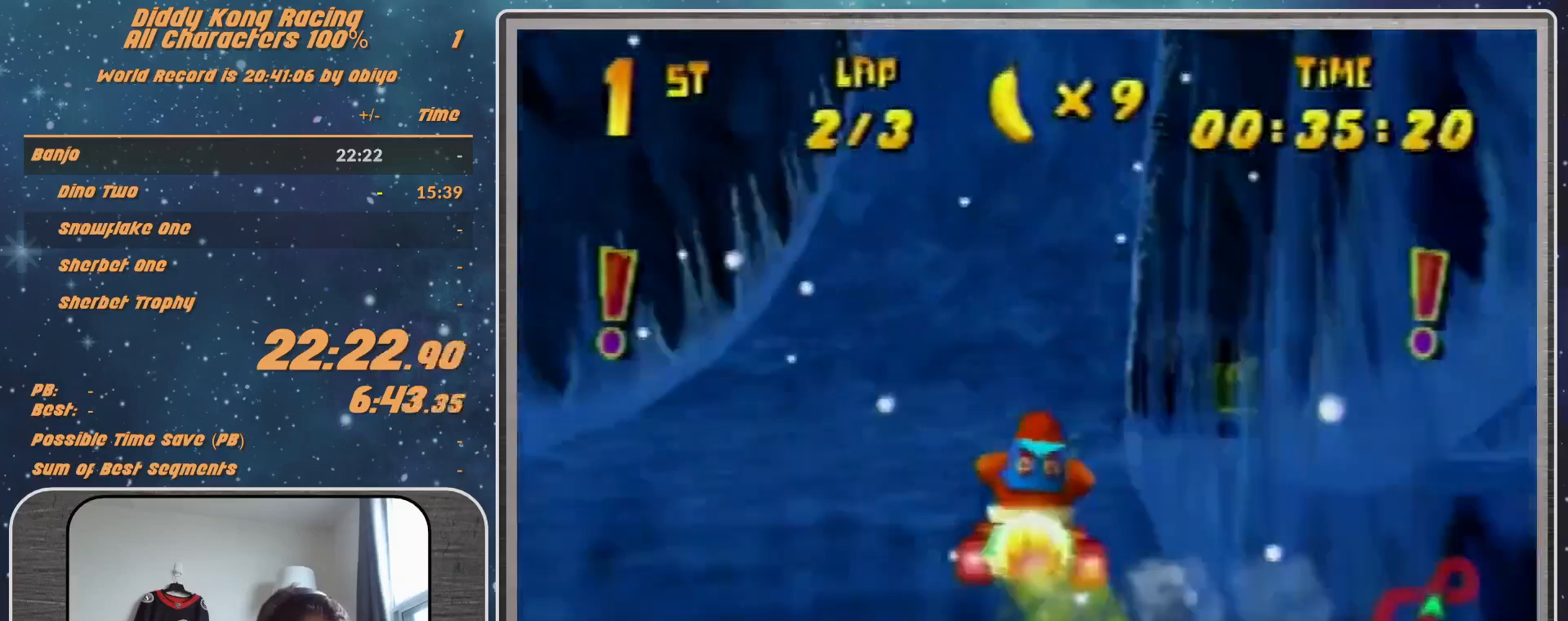
{"buttons": [], "left_stick": "right", "events": []}
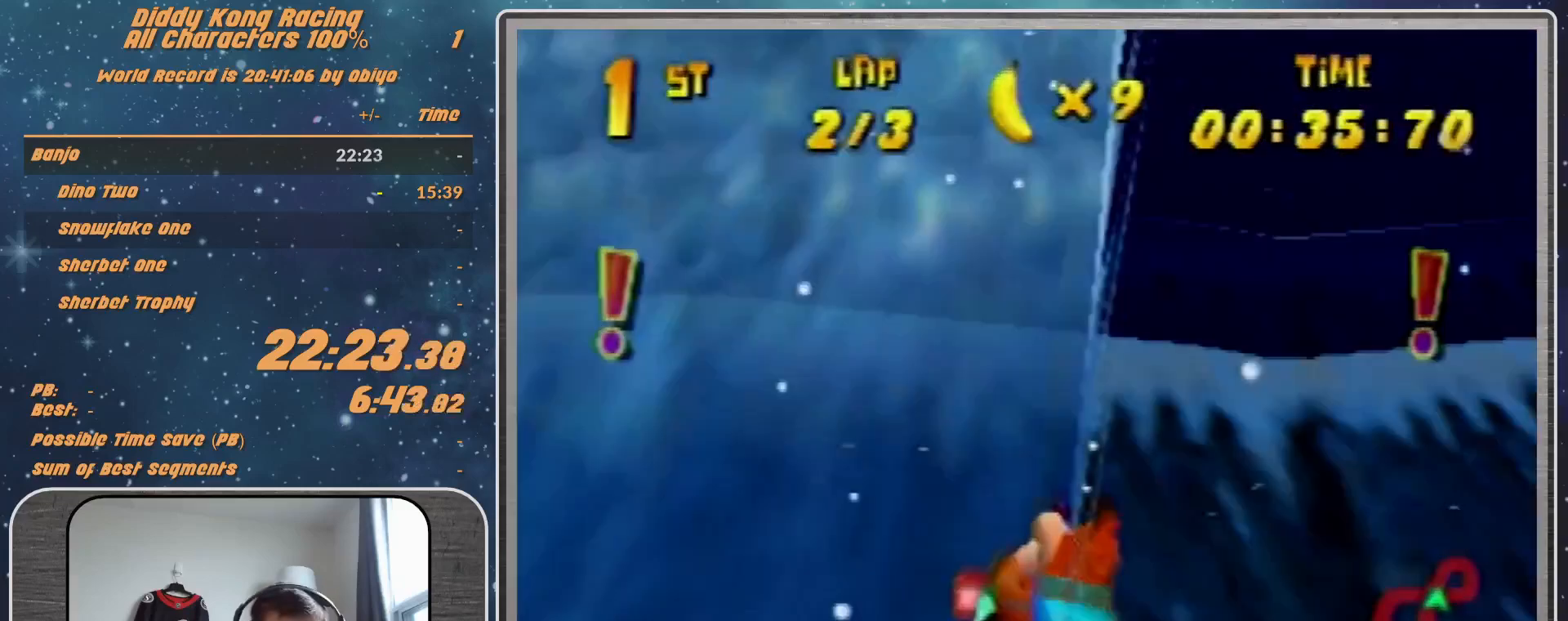
{"buttons": ["R1"], "left_stick": "right", "events": [[100, "R1", "down"]]}
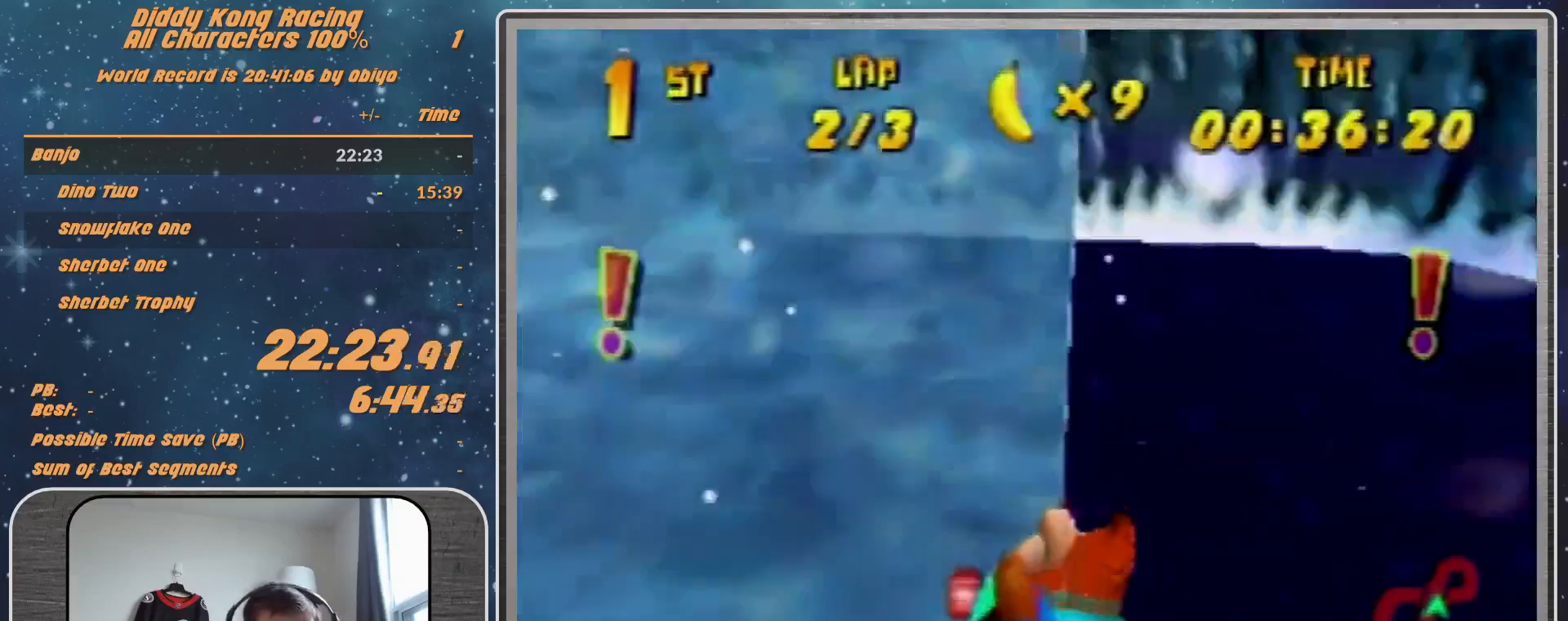
{"buttons": ["R1"], "left_stick": "right", "events": []}
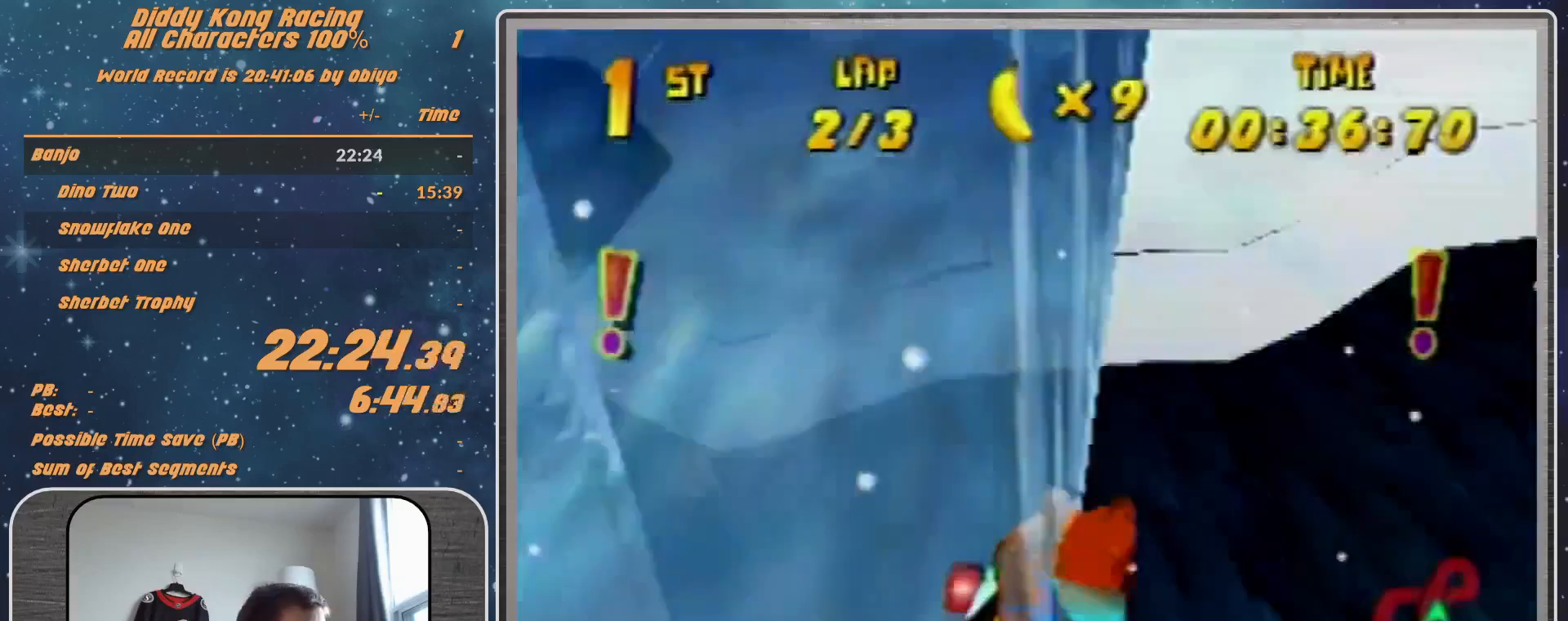
{"buttons": ["R1"], "left_stick": "right", "events": []}
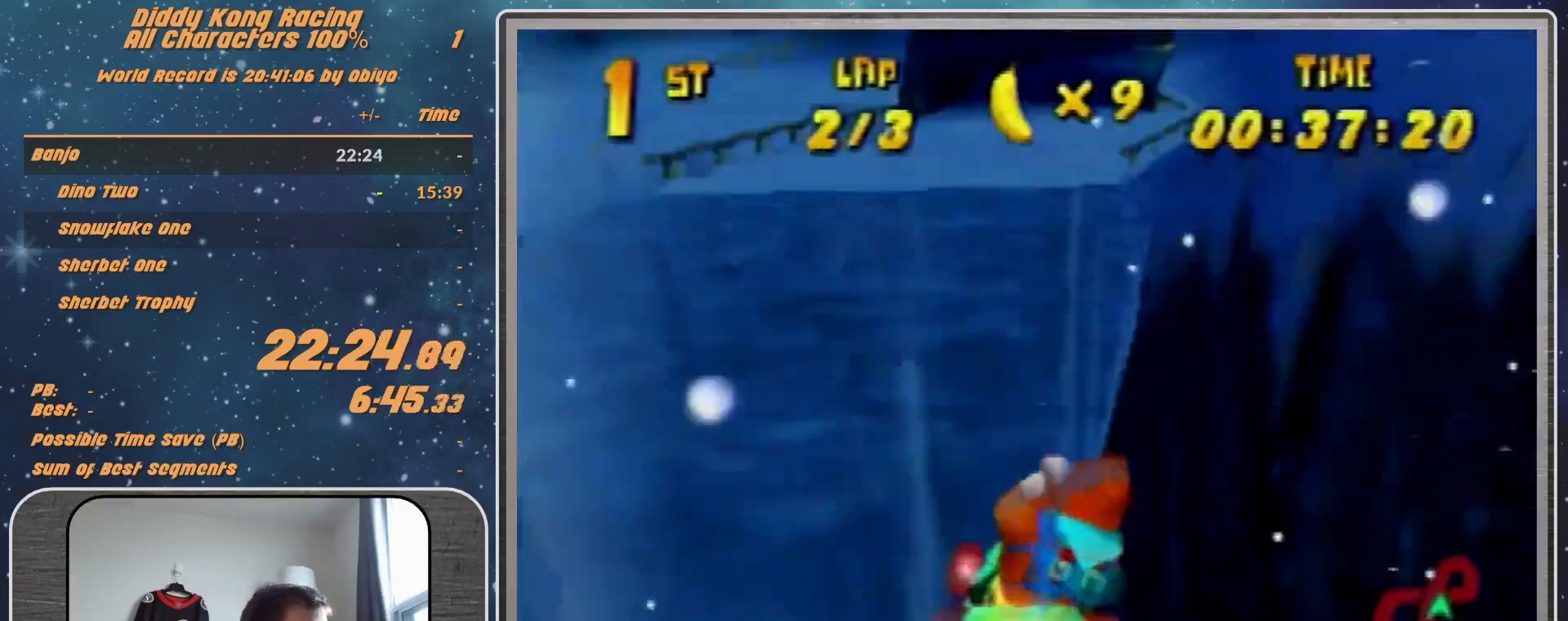
{"buttons": ["A", "R1"], "left_stick": "right", "events": [[467, "A", "down"]]}
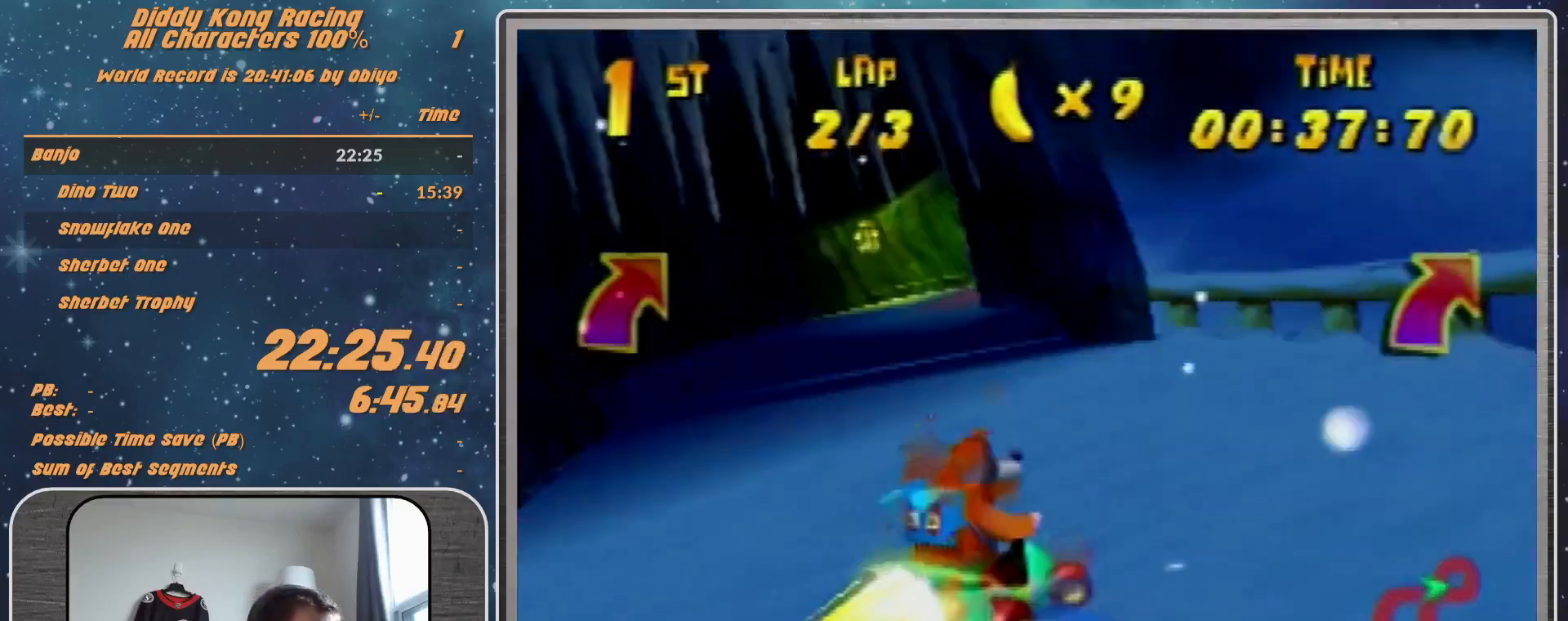
{"buttons": ["A", "R1"], "left_stick": "right", "events": [[33, "A", "up"], [100, "A", "down"], [233, "B", "down"], [400, "A", "up"], [400, "B", "up"], [467, "A", "down"]]}
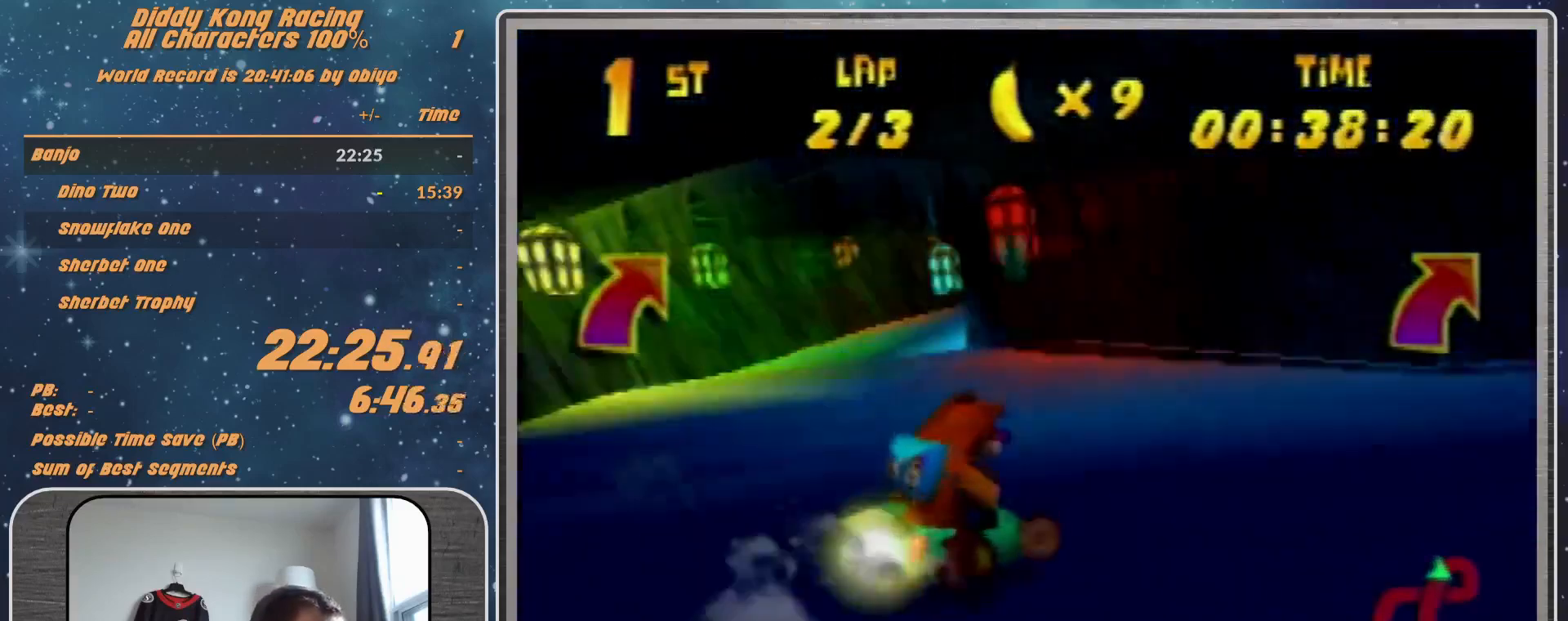
{"buttons": ["R1"], "left_stick": "right", "events": [[100, "A", "up"], [200, "A", "down"], [367, "A", "up"], [400, "A", "down"], [500, "A", "up"]]}
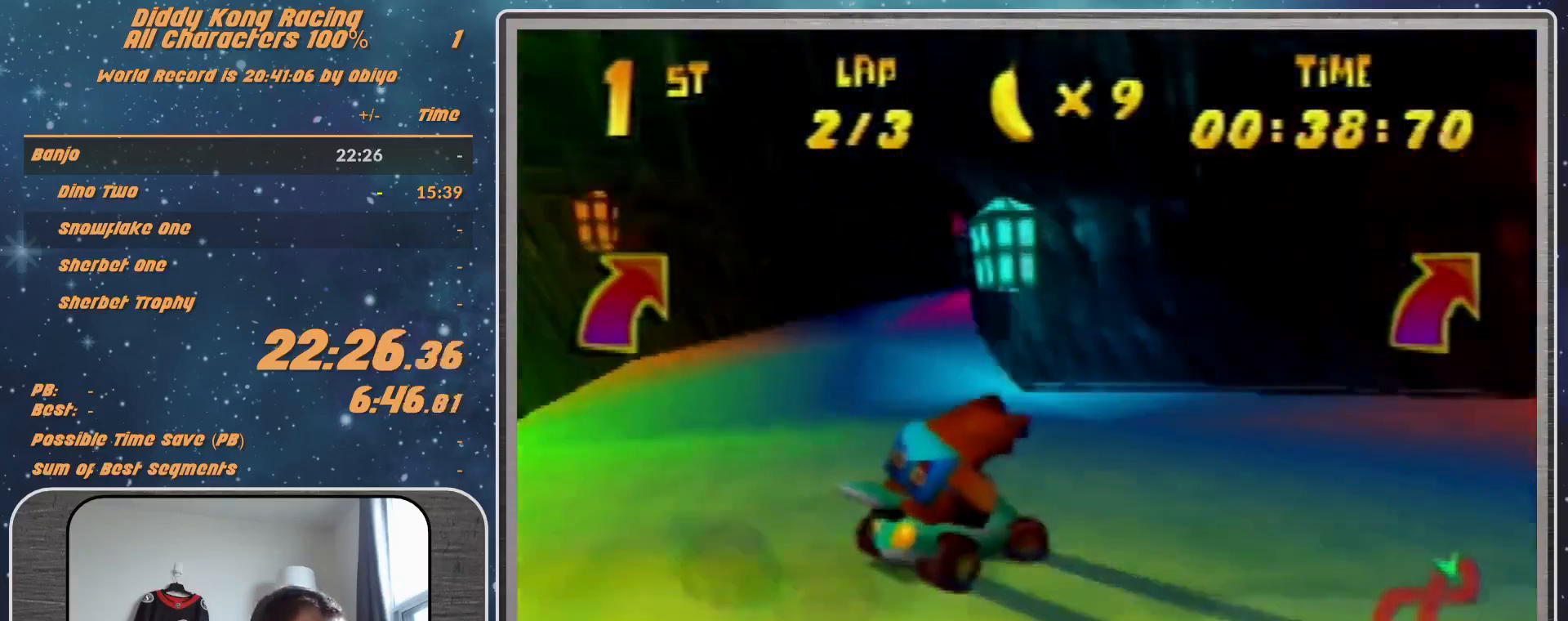
{"buttons": ["R1"], "left_stick": "right", "events": [[133, "A", "down"], [167, "A", "up"], [233, "A", "down"], [333, "A", "up"], [433, "A", "down"], [500, "A", "up"]]}
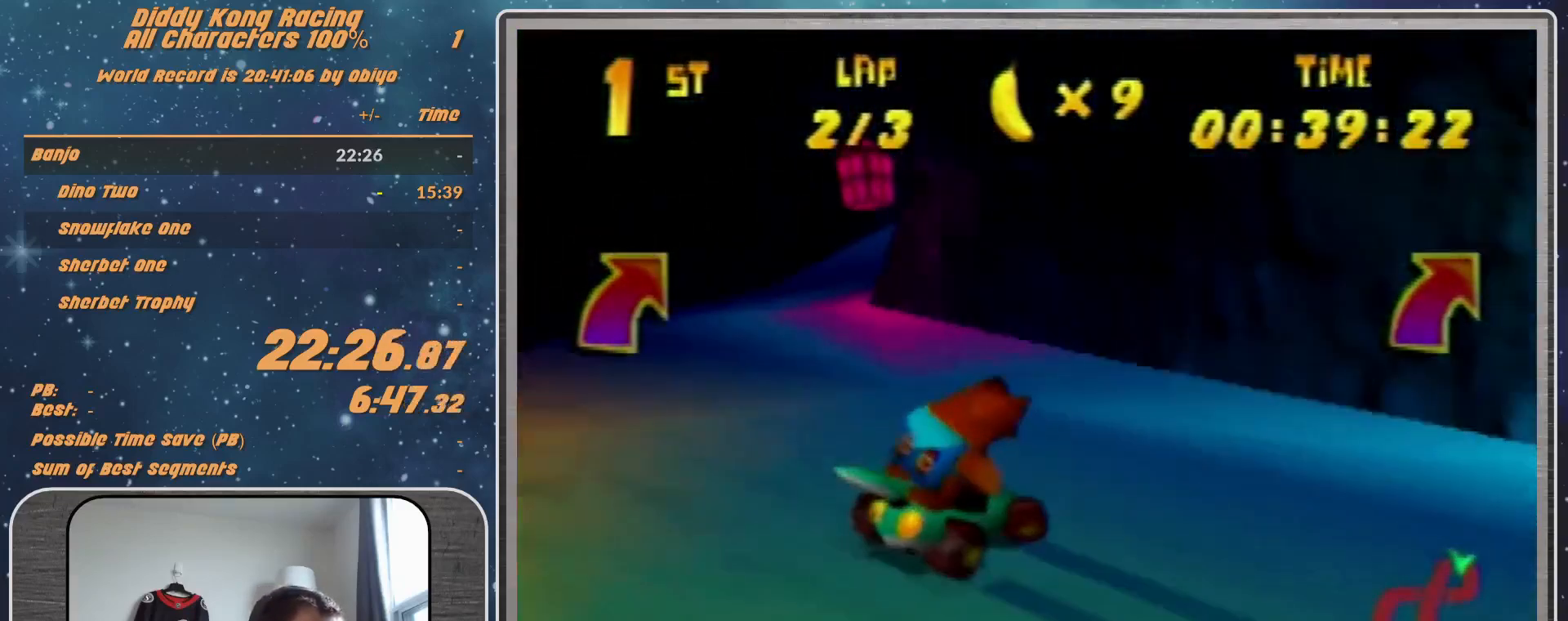
{"buttons": ["R1"], "left_stick": "right", "events": [[33, "R1", "up"], [100, "A", "down"], [133, "A", "up"], [433, "A", "down"], [433, "R1", "down"], [467, "A", "up"]]}
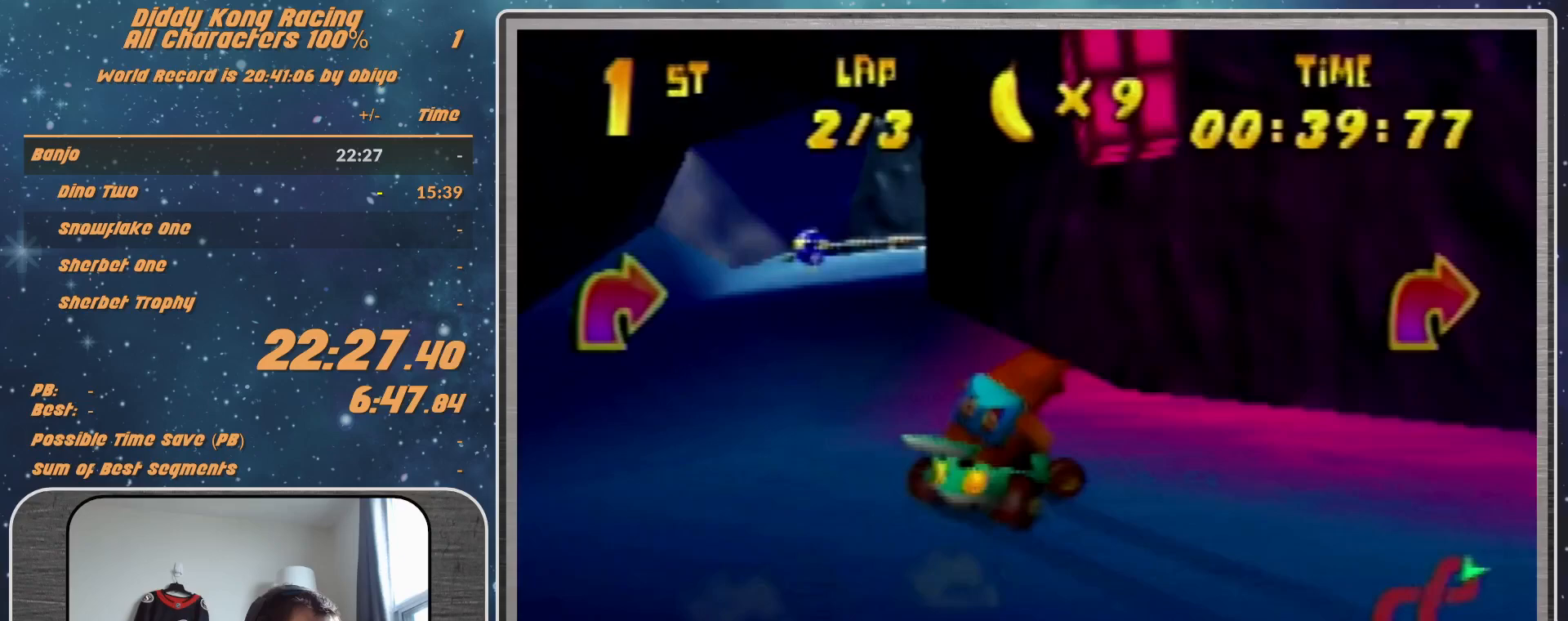
{"buttons": ["R1"], "left_stick": "up-left", "events": [[133, "A", "down"], [167, "A", "up"], [233, "A", "down"], [267, "A", "up"], [267, "left_stick", "up-left"], [400, "A", "down"], [433, "A", "up"]]}
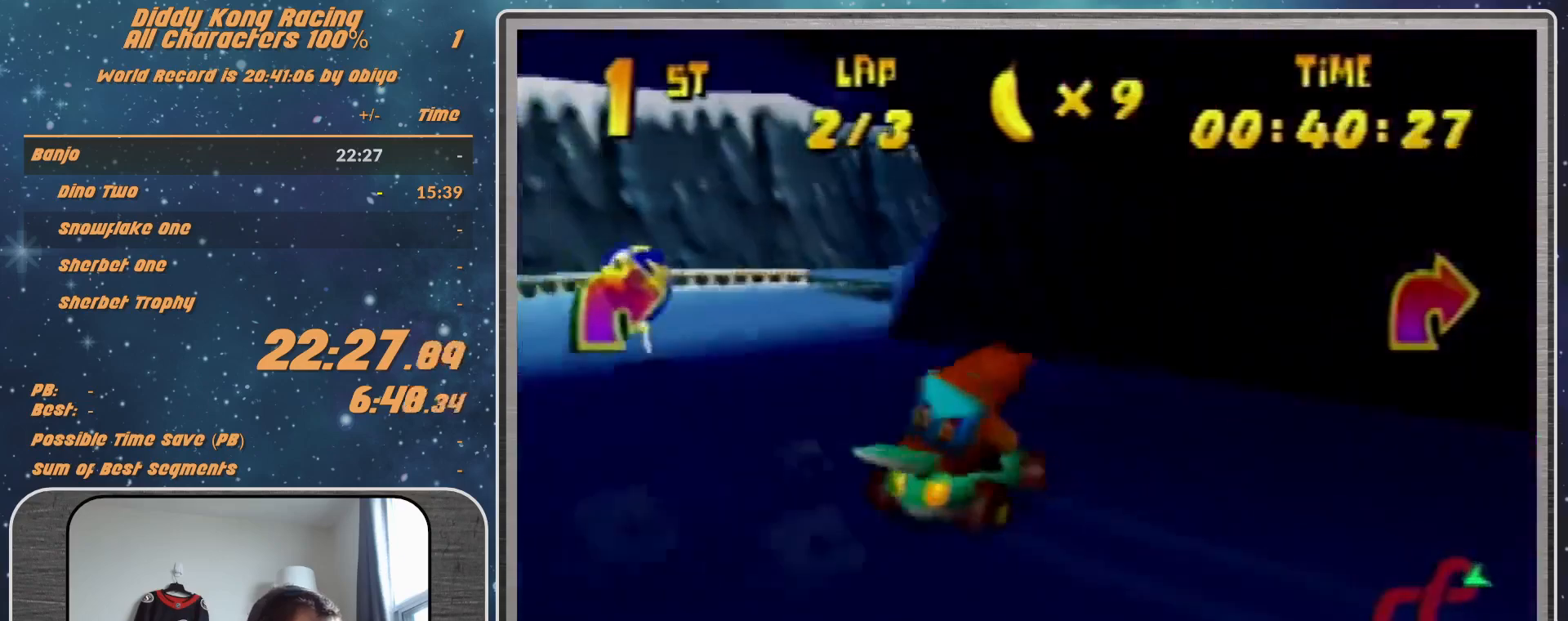
{"buttons": ["R1"], "left_stick": "right", "events": [[67, "A", "down"], [67, "left_stick", "right"], [133, "A", "up"], [267, "A", "down"], [333, "A", "up"], [333, "left_stick", "center"], [433, "left_stick", "right"]]}
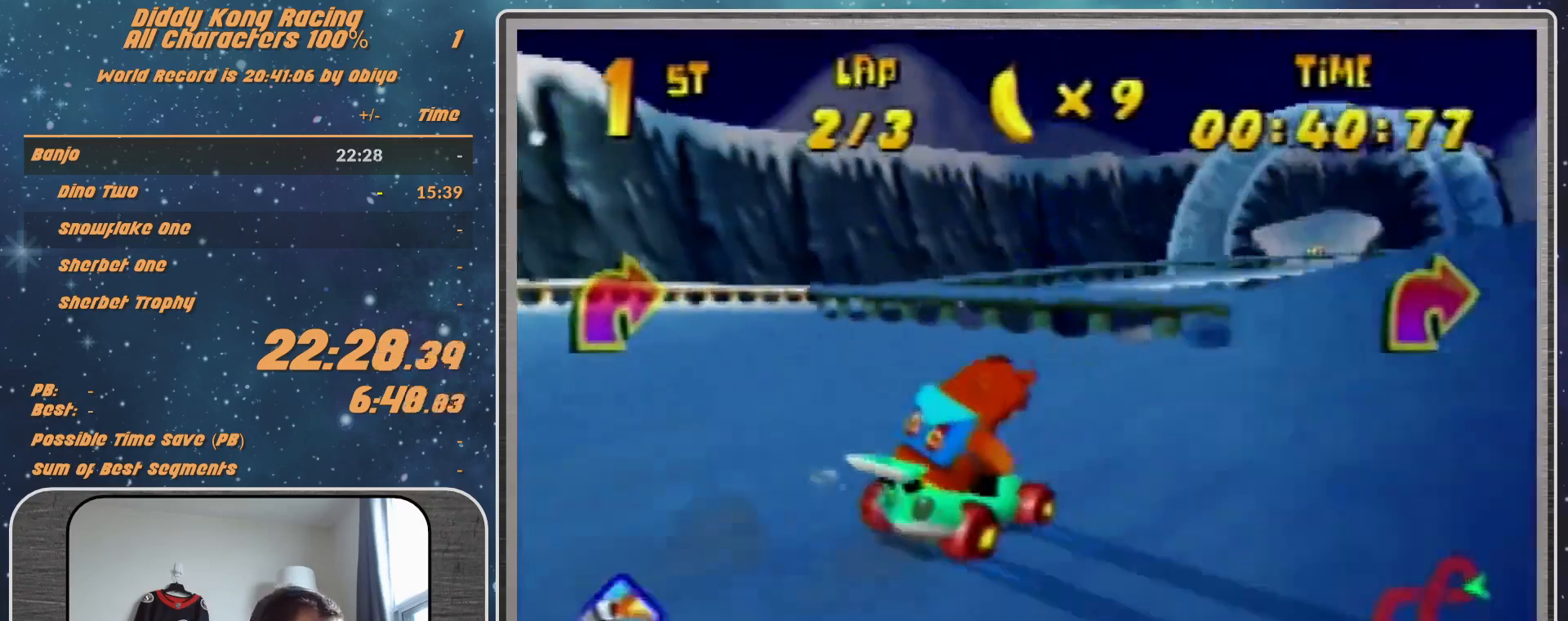
{"buttons": [], "left_stick": "right", "events": [[33, "A", "down"], [100, "A", "up"], [233, "A", "down"], [267, "A", "up"], [367, "A", "down"], [433, "A", "up"], [467, "R1", "up"]]}